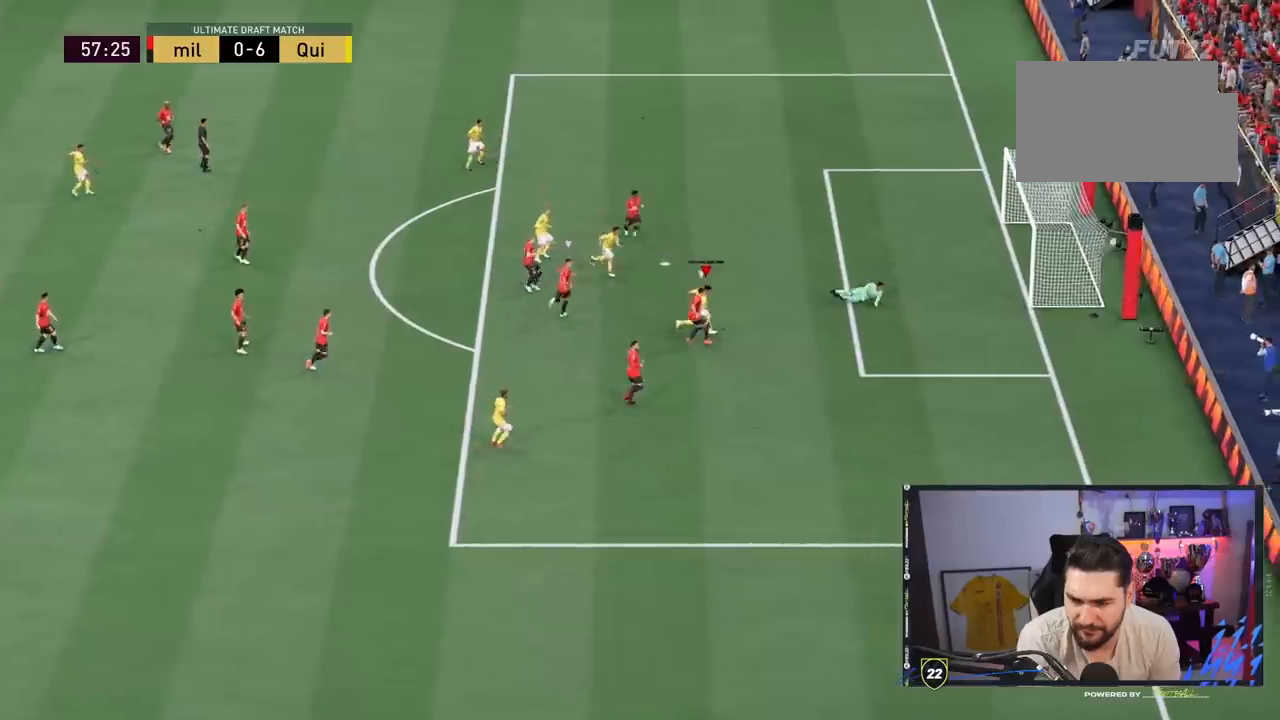
Gameplay with a controller (PlayStation layout); each line is a JSON object with the inputs held at the frame after it. "events" lists button and stick changes between this image and that frame as [ms after this image, input, new state], when the widget could be followed in between. Not read: L3 R3.
{"buttons": [], "left_stick": "down-right", "right_stick": "center"}
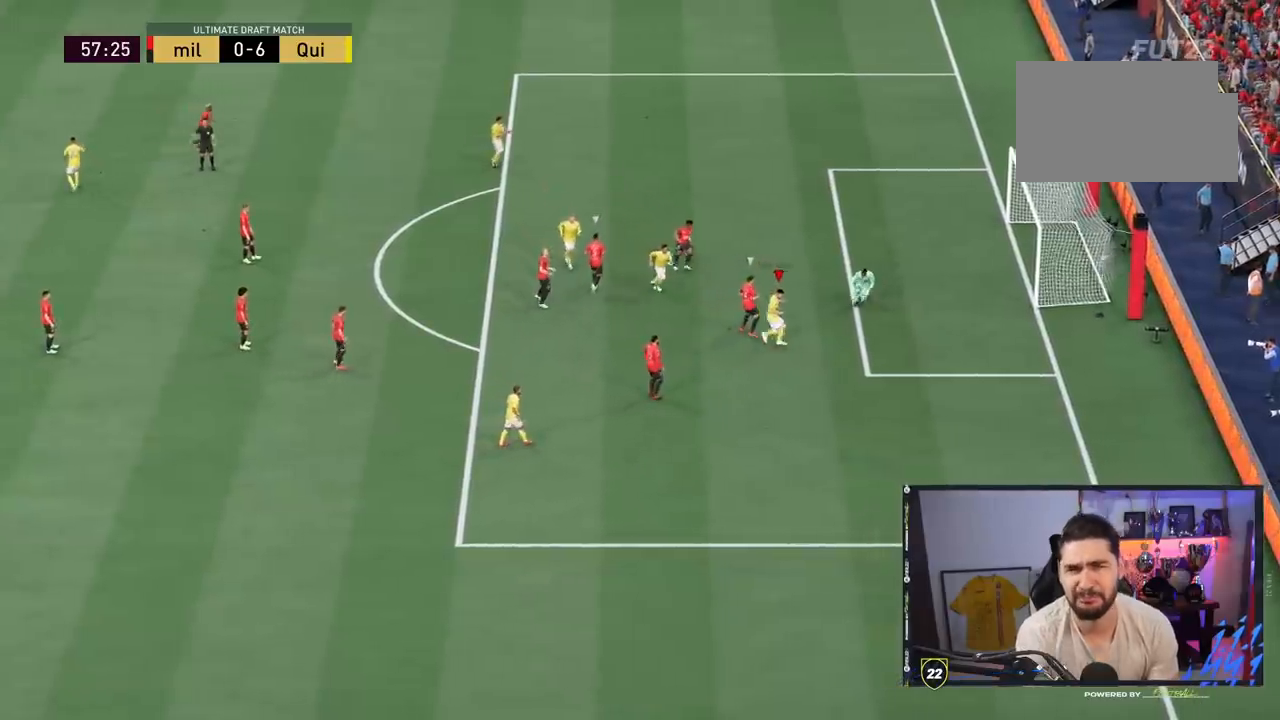
{"buttons": [], "left_stick": "center", "right_stick": "center"}
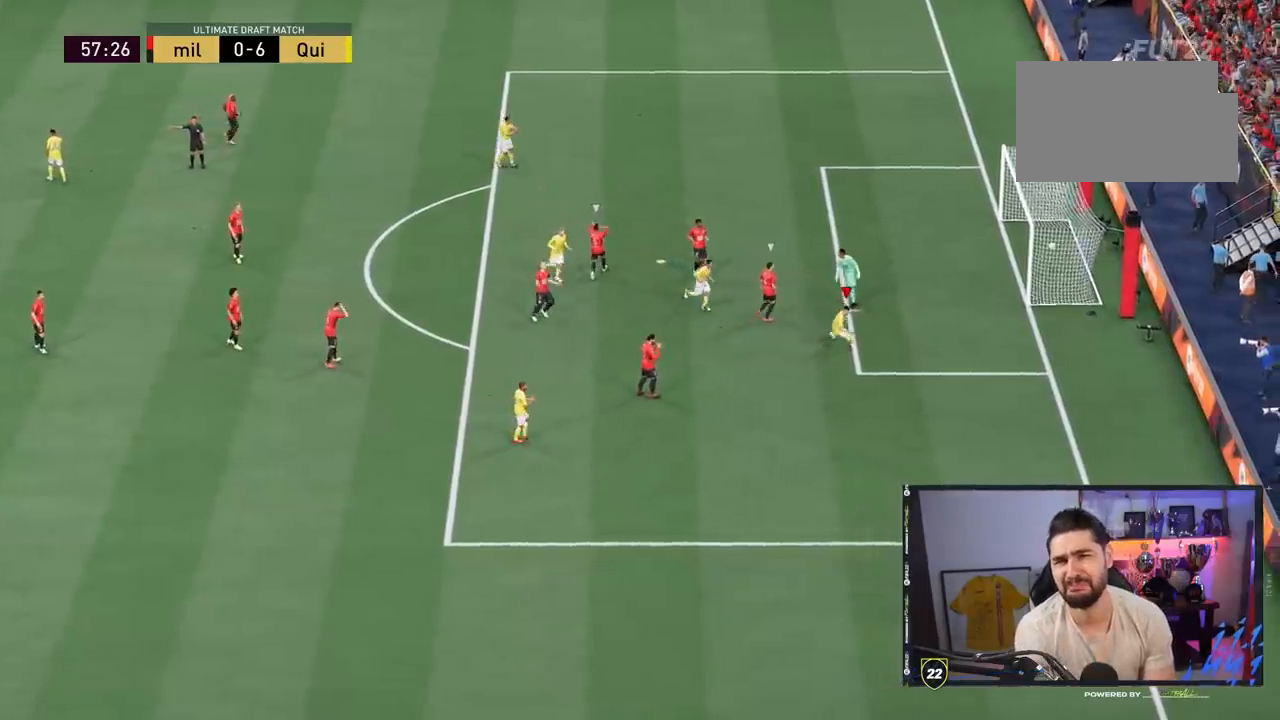
{"buttons": [], "left_stick": "center", "right_stick": "center", "events": []}
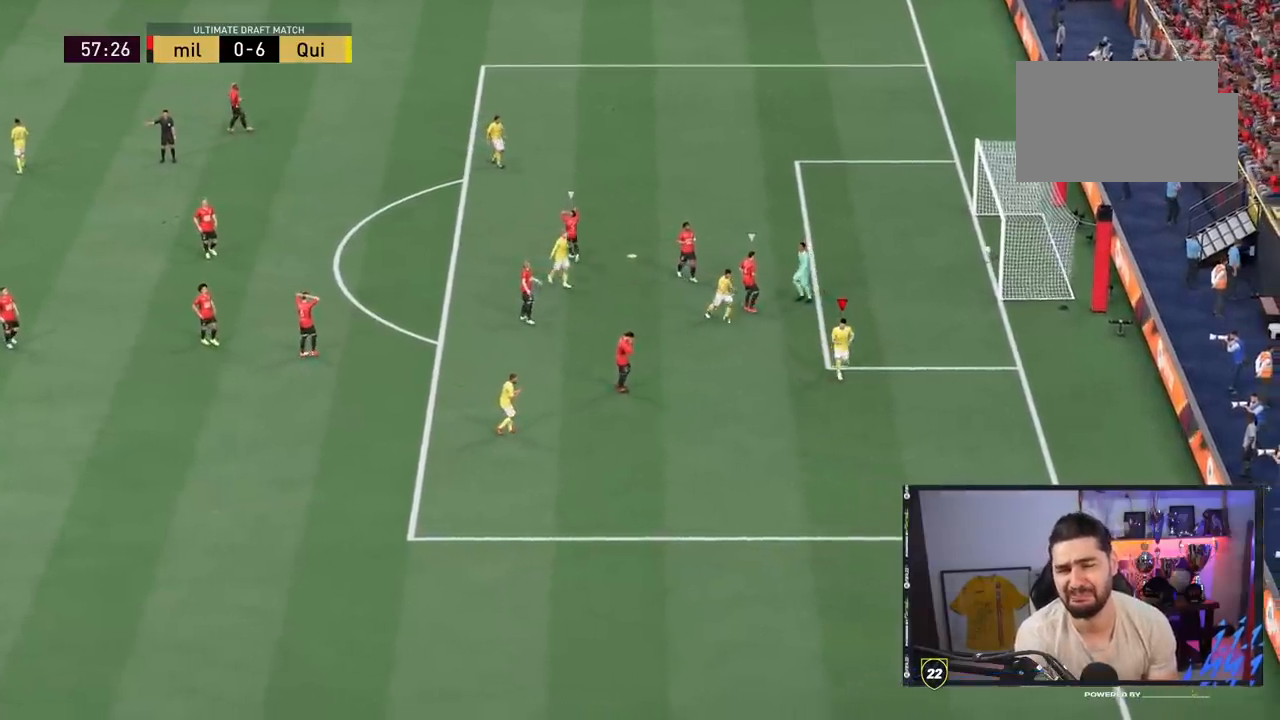
{"buttons": [], "left_stick": "center", "right_stick": "center", "events": []}
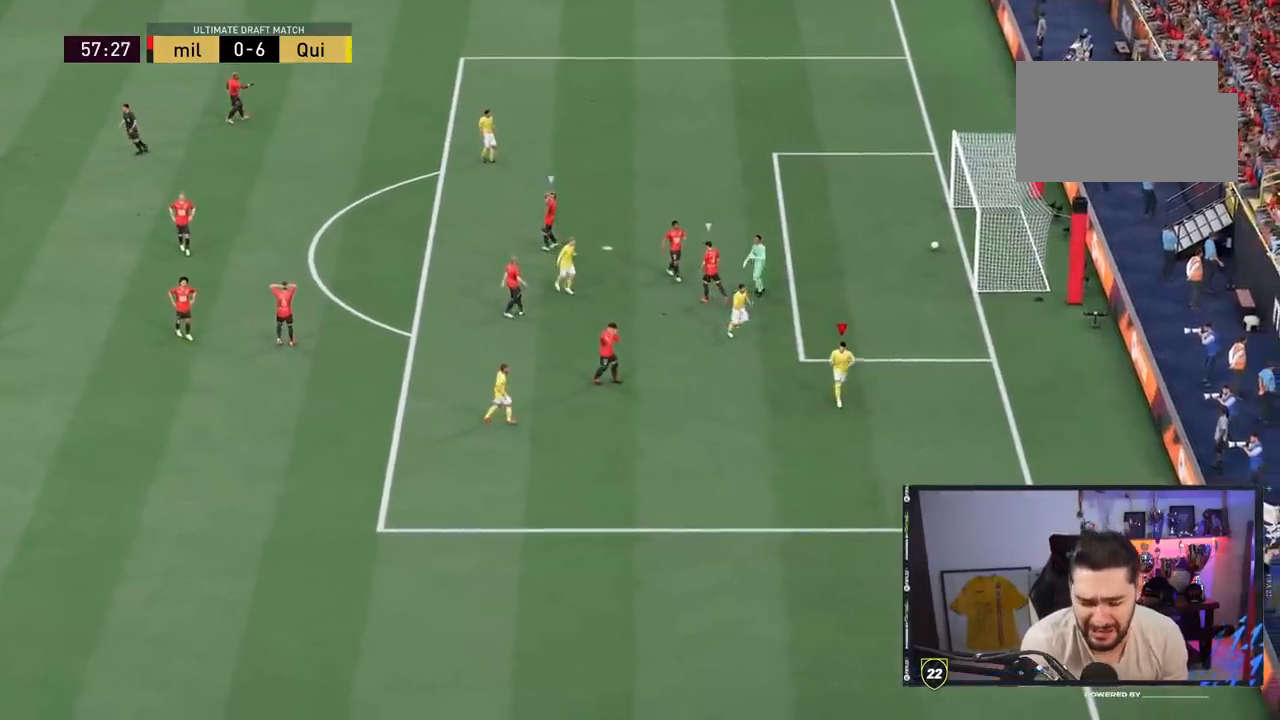
{"buttons": [], "left_stick": "center", "right_stick": "center", "events": [[67, "CROSS", "down"], [67, "L1", "down"], [100, "CROSS", "up"], [100, "L1", "up"], [117, "CROSS", "down"], [117, "L1", "down"], [117, "R1", "down"], [217, "CROSS", "up"], [217, "L1", "up"], [217, "R1", "up"]]}
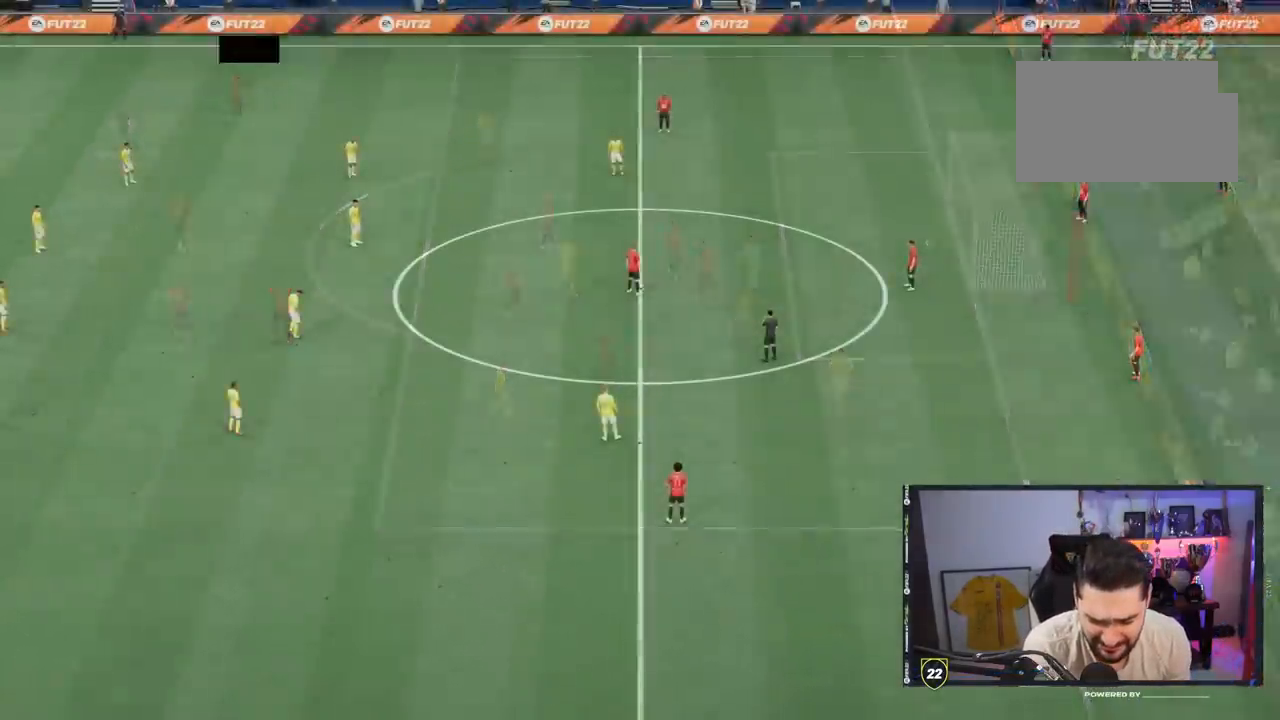
{"buttons": [], "left_stick": "center", "right_stick": "center", "events": []}
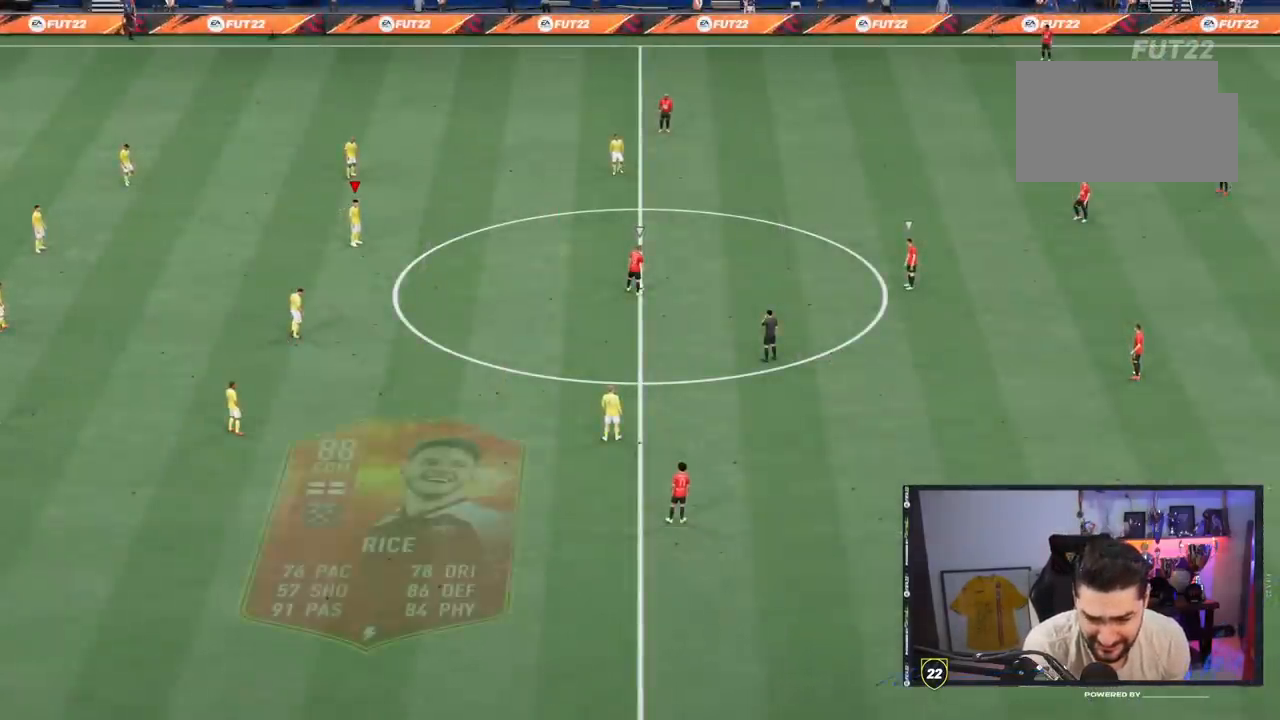
{"buttons": [], "left_stick": "center", "right_stick": "center", "events": []}
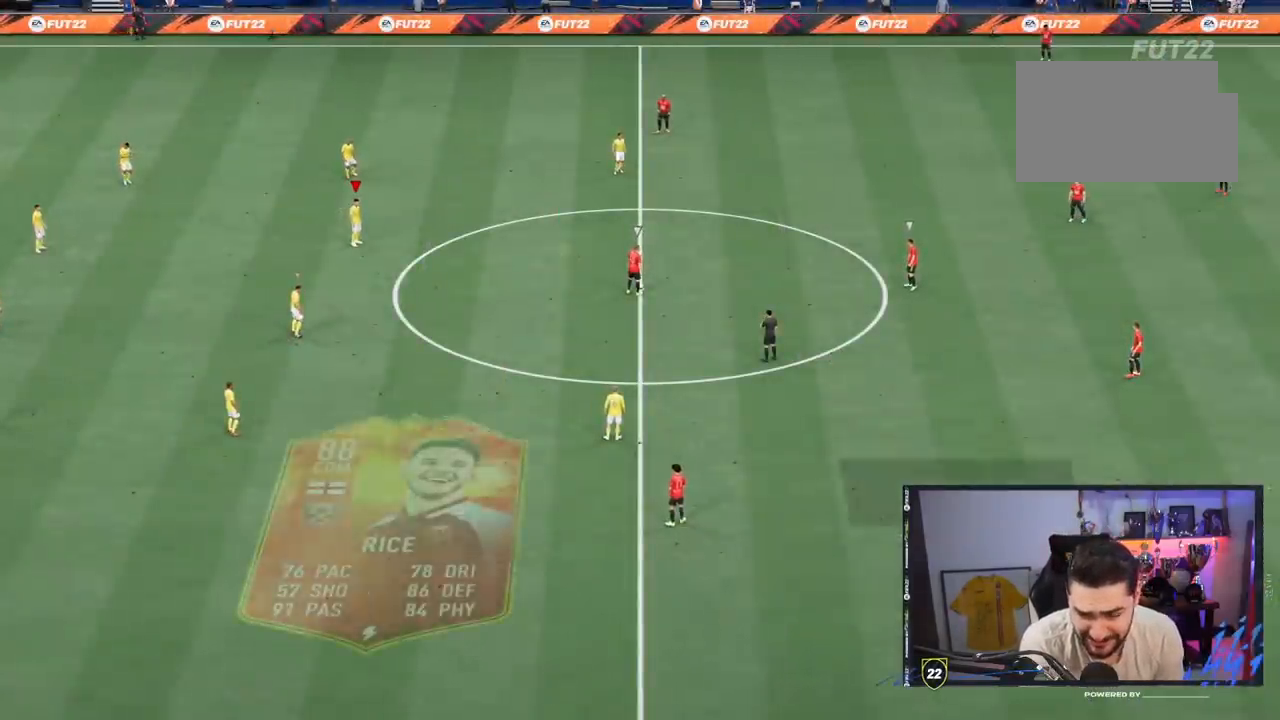
{"buttons": [], "left_stick": "center", "right_stick": "center", "events": []}
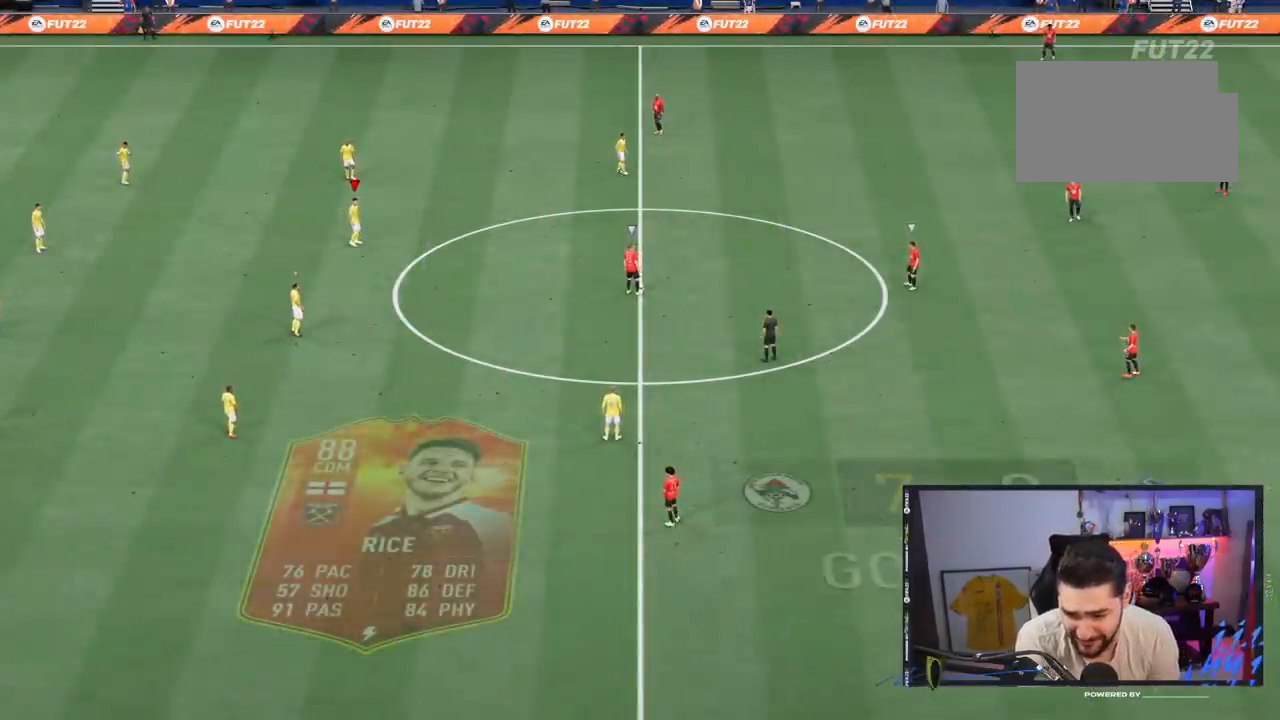
{"buttons": [], "left_stick": "center", "right_stick": "center", "events": []}
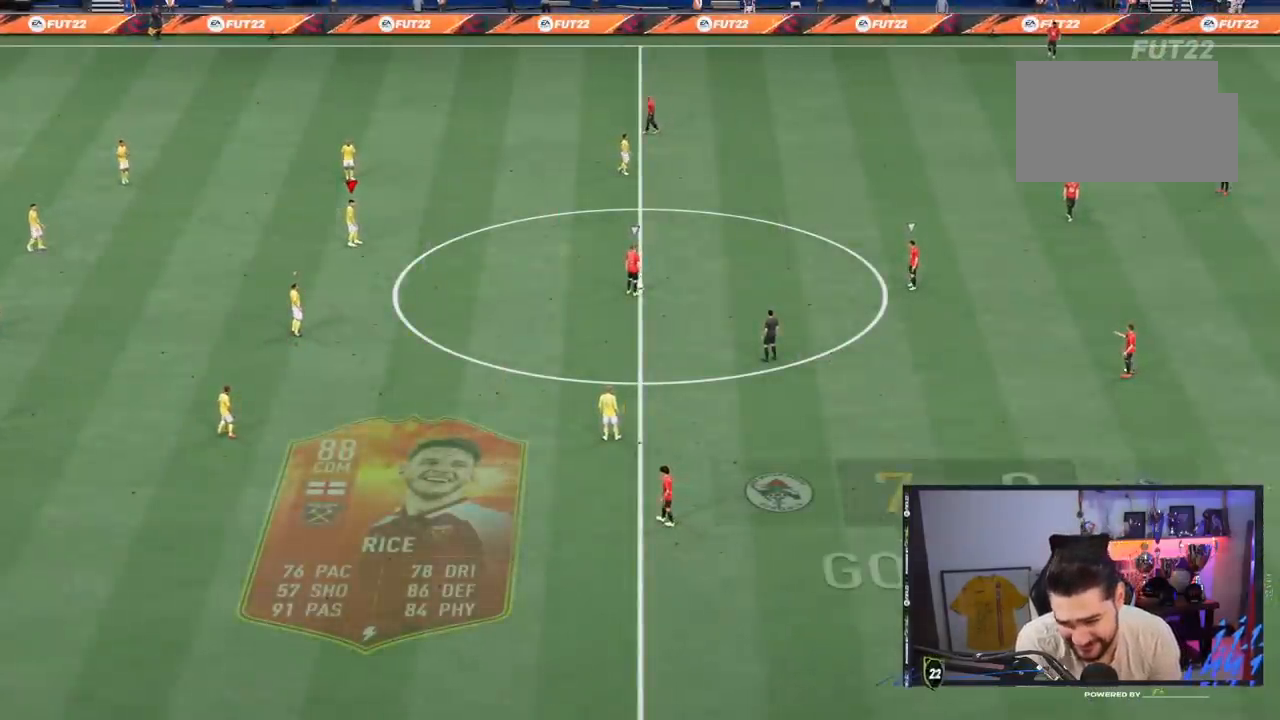
{"buttons": [], "left_stick": "down-right", "right_stick": "center", "events": [[33, "left_stick", "down"], [67, "L1", "down"], [167, "left_stick", "down-right"], [200, "L1", "up"]]}
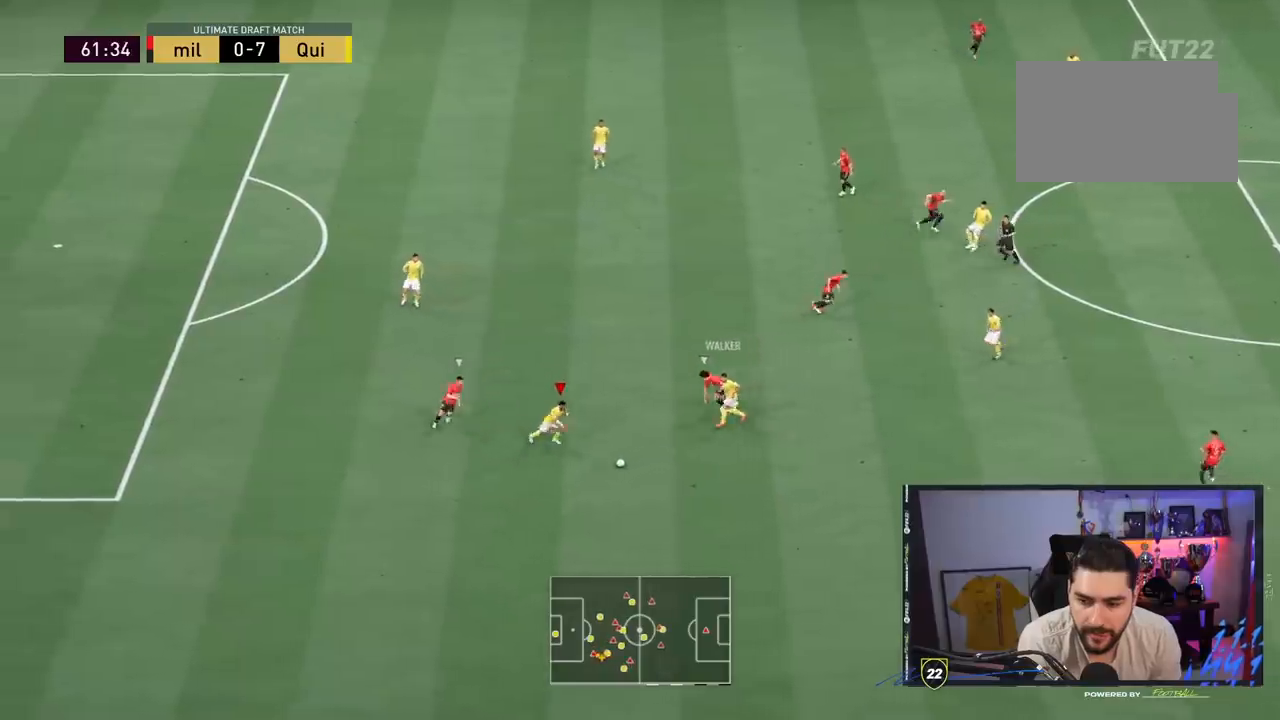
{"buttons": [], "left_stick": "down-right", "right_stick": "center", "events": [[133, "CROSS", "down"], [350, "CROSS", "up"]]}